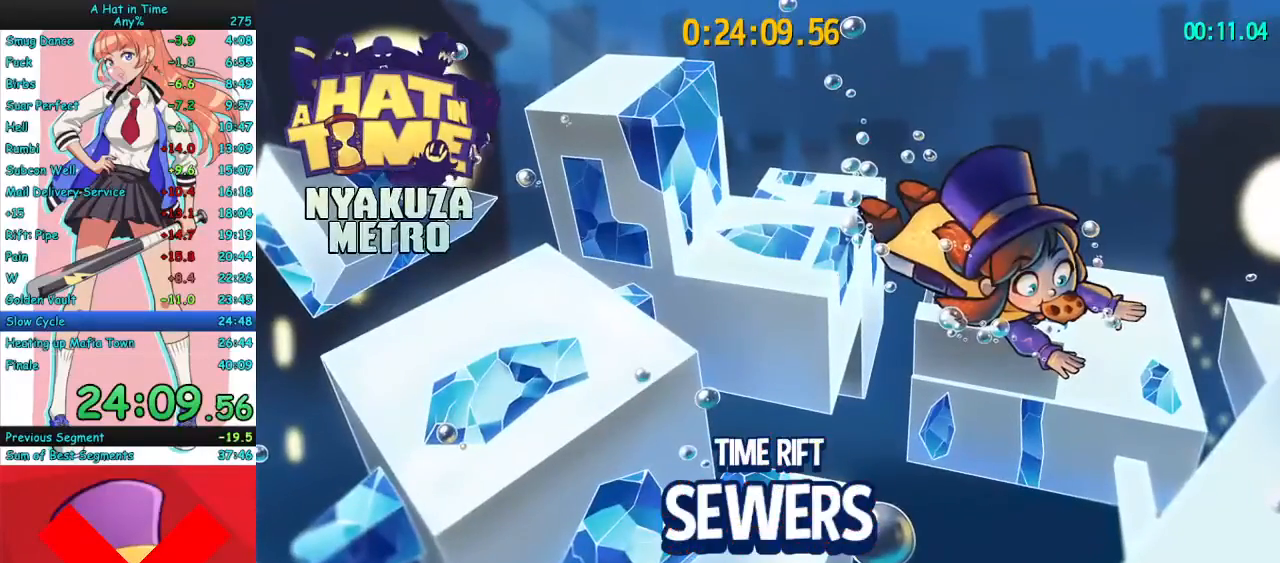
Gameplay with keyboard and mouse; each line is a JSON object with the keys and mouse buttons held at the frame after it. "events" lists presses ("down") and releases ("up") of "a", "ctrl", "d", "e", "f", "q", "r", "s", "shift", "space", "tab", "w", "mouse_left", "mouse_wheel", "mouse_right", "mouse_mb4" and "mouse_mb5" between this image and that frame as [ms after this image, input, new state], when the widget could be followed in between. "mouse_left", "mouse_wheel", "mouse_right", "mouse_mb4", "mouse_mb5" = the "left", "wheel", "right", "mb4", "mb5" buttons of the "mouse" list. No other keys are recorded. "wheel" means that the mouse wheel is clicked or scrolled. Mouse movement is not recorded.
{"keys": [], "mouse": [], "events": []}
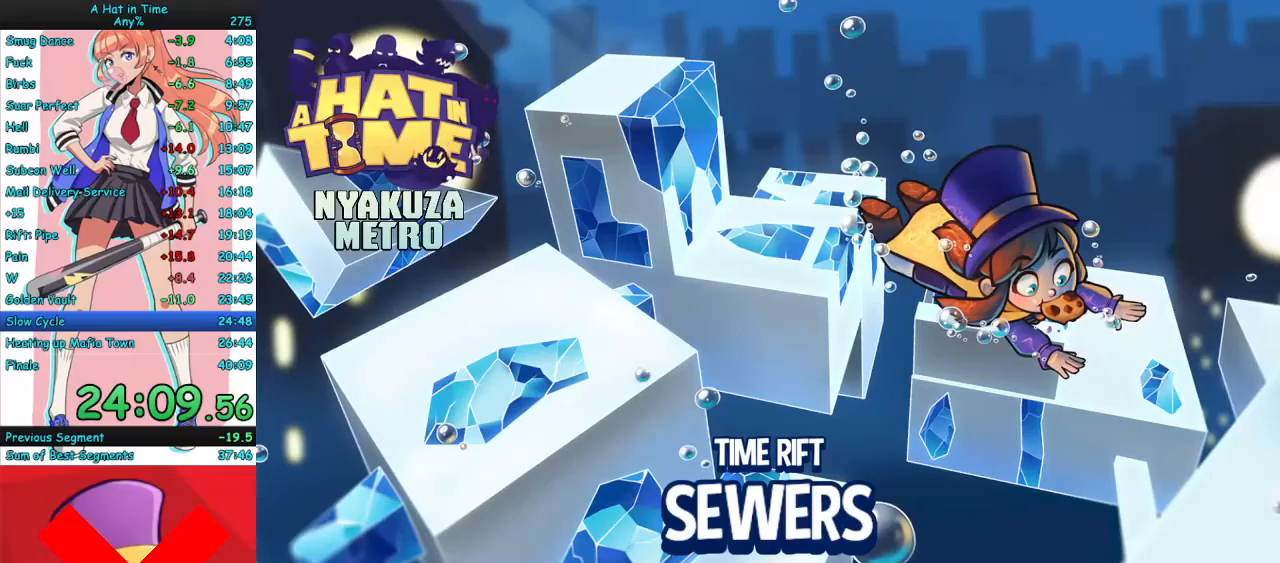
{"keys": [], "mouse": [], "events": []}
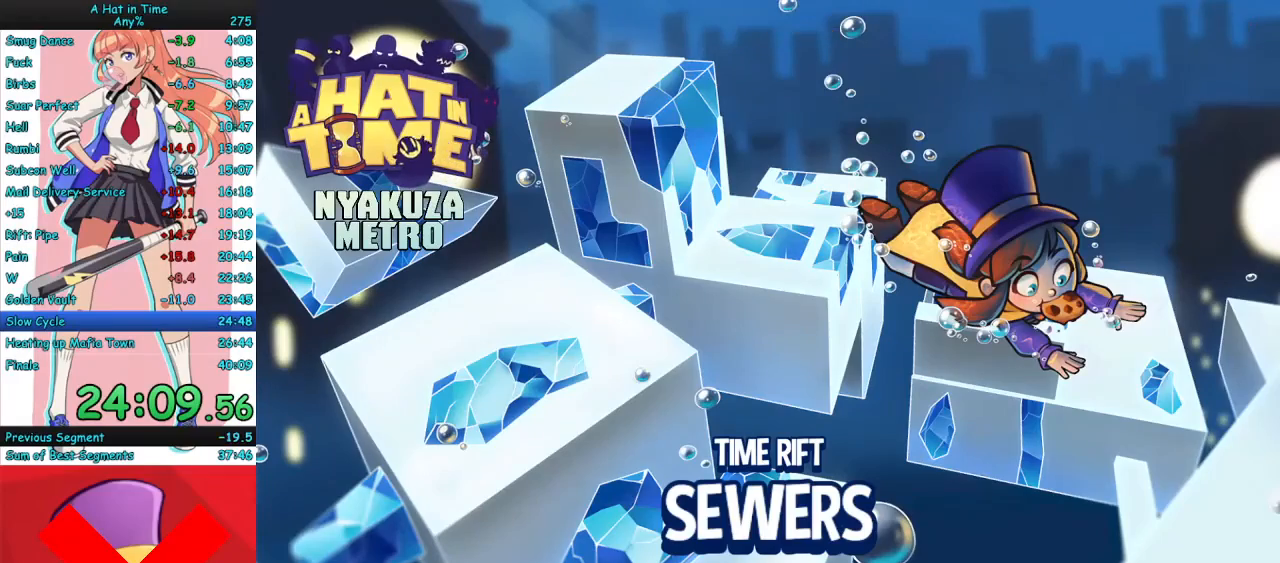
{"keys": ["d", "w"], "mouse": [], "events": [[200, "d", "down"], [200, "w", "down"]]}
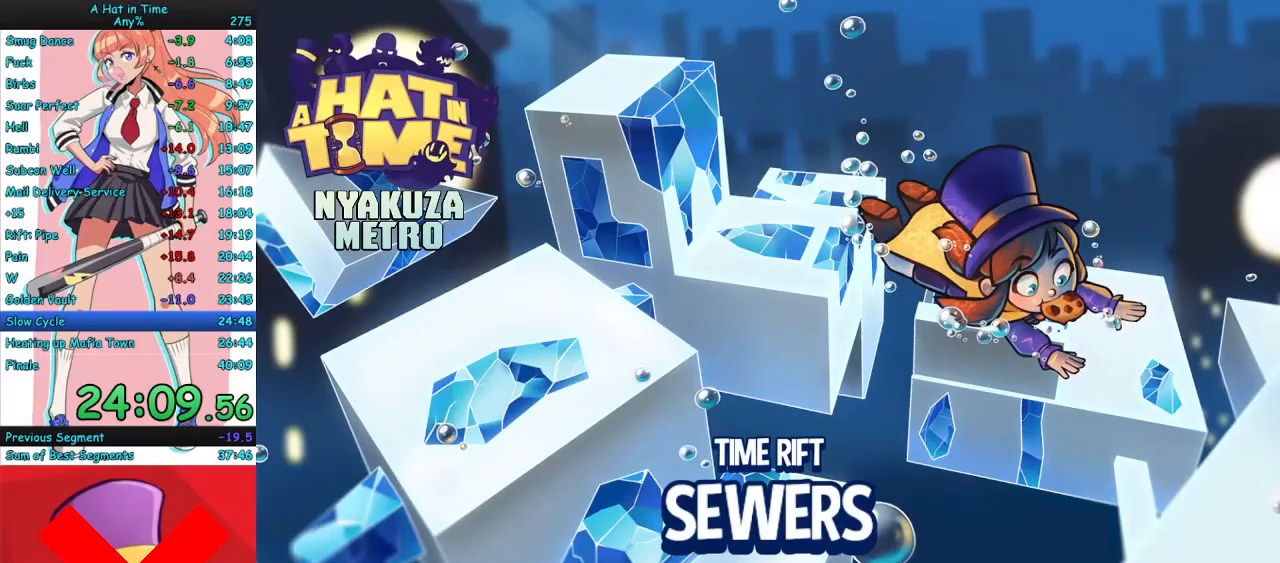
{"keys": ["d", "w"], "mouse": [], "events": []}
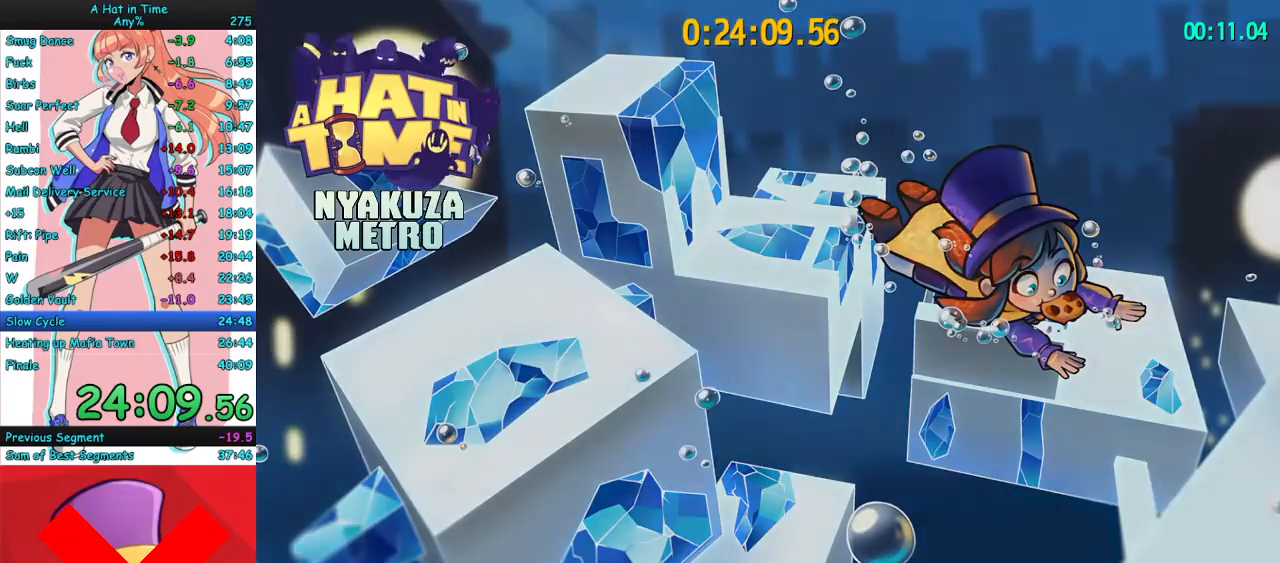
{"keys": ["d", "w"], "mouse": [], "events": []}
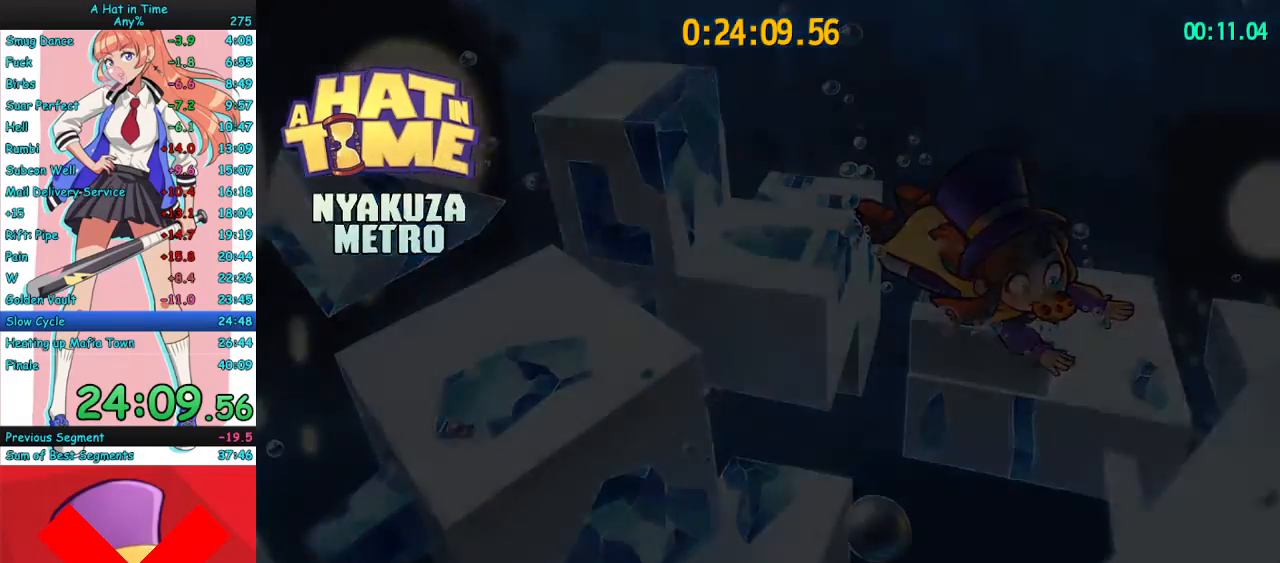
{"keys": ["d", "w"], "mouse": [], "events": []}
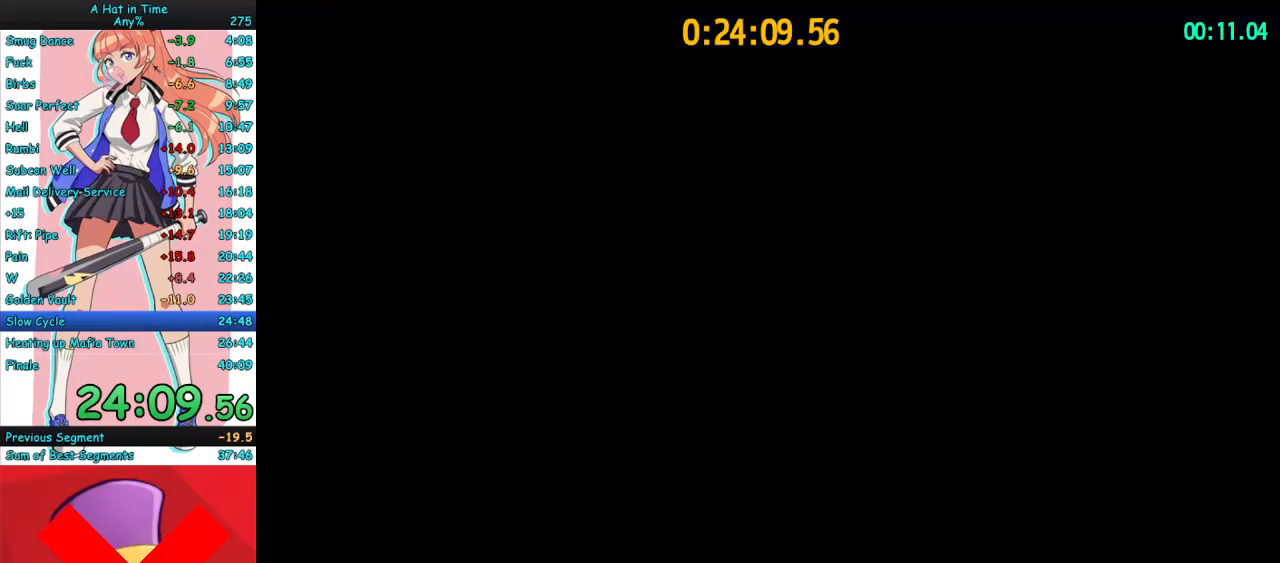
{"keys": ["d", "space", "w"], "mouse": [], "events": [[433, "space", "down"]]}
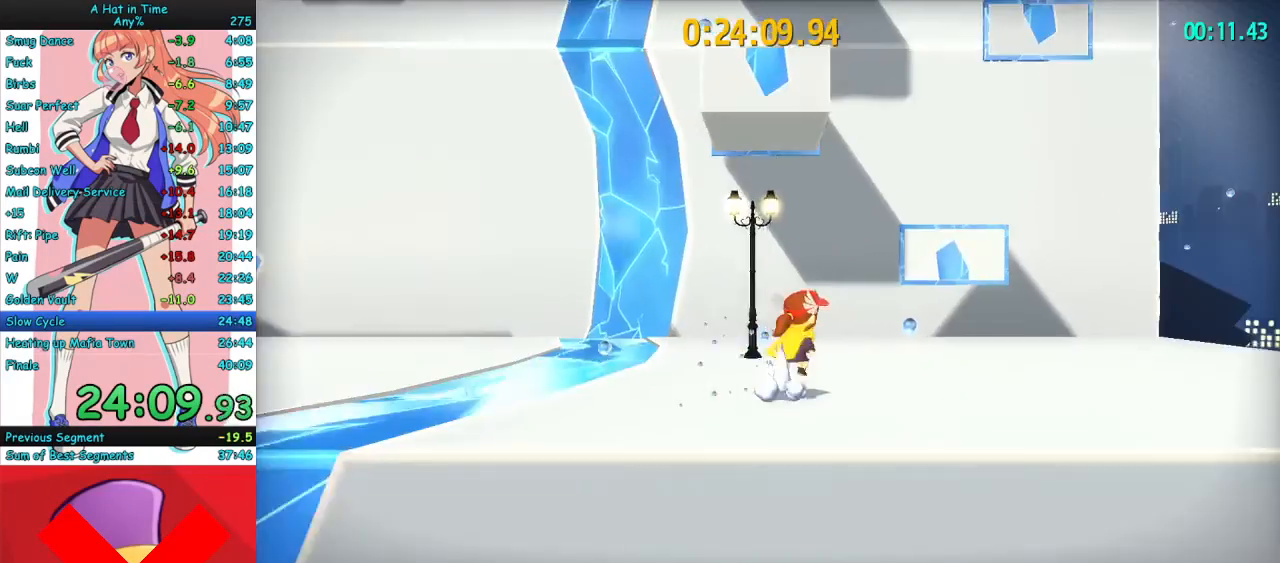
{"keys": ["d", "w"], "mouse": [], "events": [[133, "space", "up"], [233, "space", "down"], [433, "space", "up"]]}
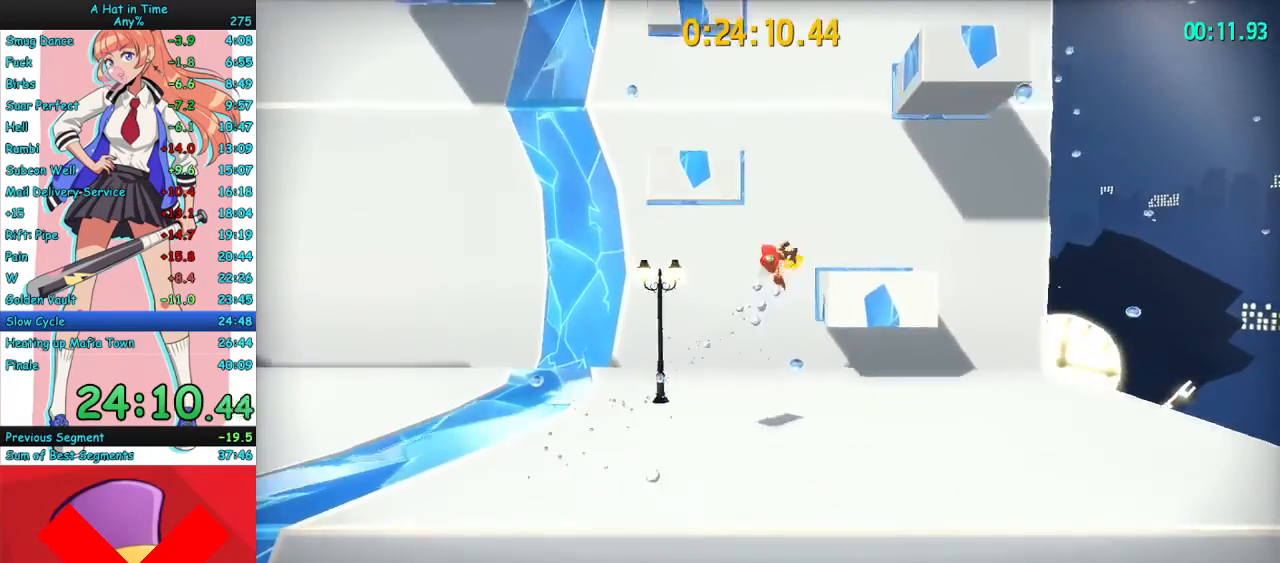
{"keys": ["a", "w"], "mouse": ["right"], "events": [[100, "mouse_mb4", "down"], [200, "space", "down"], [233, "mouse_mb4", "up"], [333, "d", "up"], [367, "a", "down"], [367, "space", "up"], [467, "mouse_right", "down"]]}
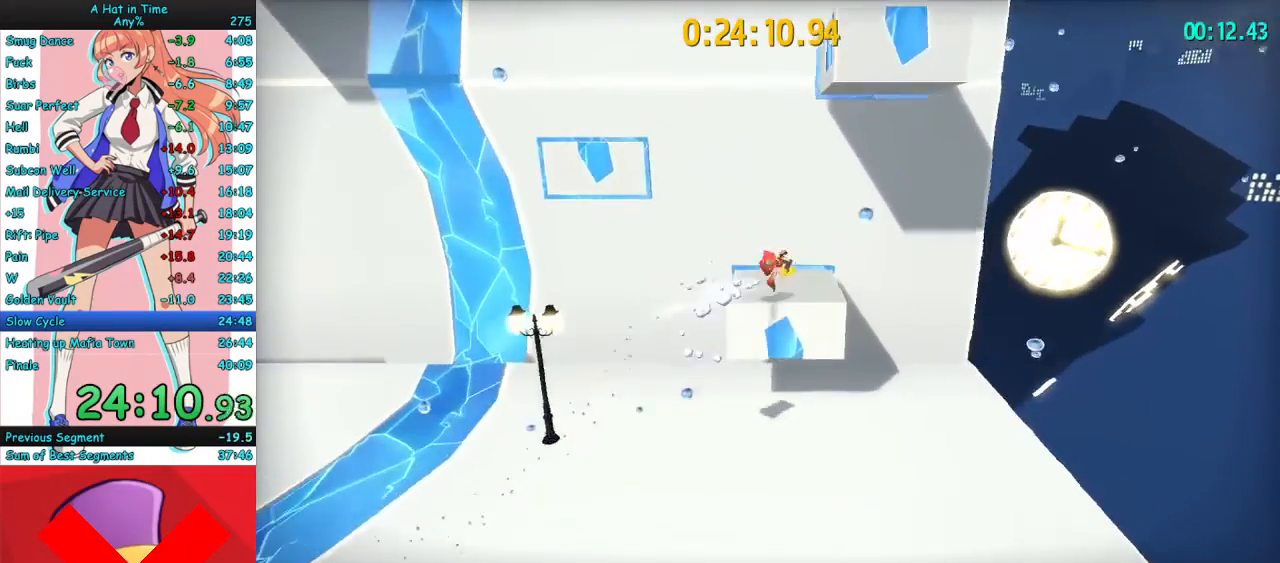
{"keys": ["w"], "mouse": ["right"], "events": [[100, "a", "up"], [133, "a", "down"], [133, "space", "down"], [300, "space", "up"], [333, "a", "up"]]}
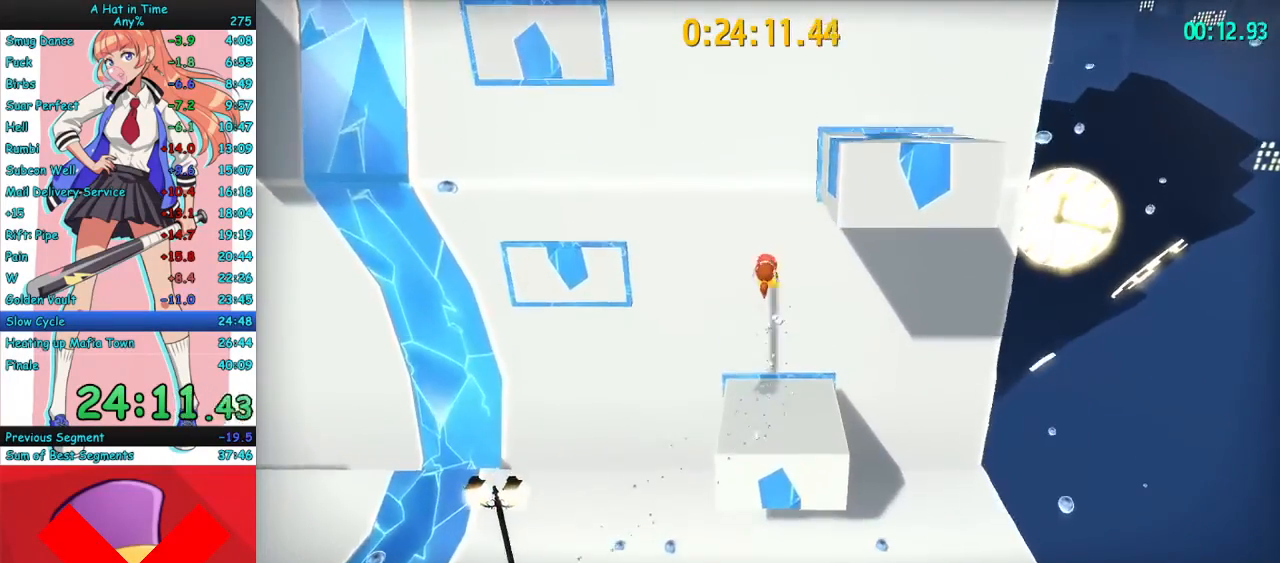
{"keys": ["d"], "mouse": [], "events": [[333, "d", "down"], [367, "space", "down"], [367, "w", "up"], [400, "mouse_right", "up"], [500, "space", "up"]]}
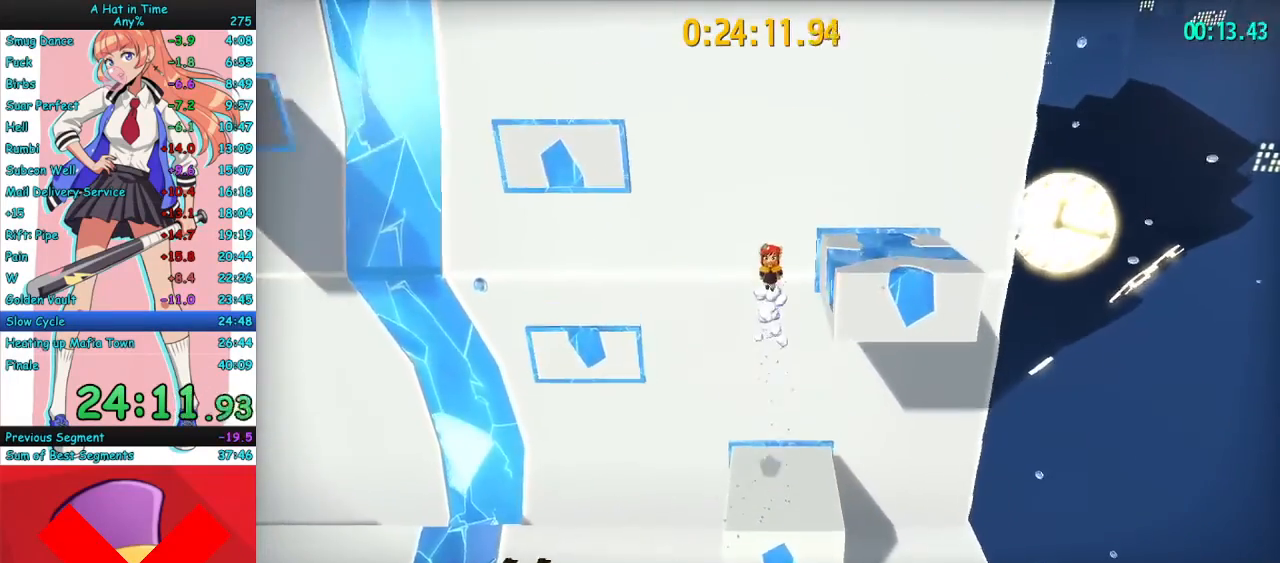
{"keys": ["a", "d"], "mouse": [], "events": [[500, "a", "down"]]}
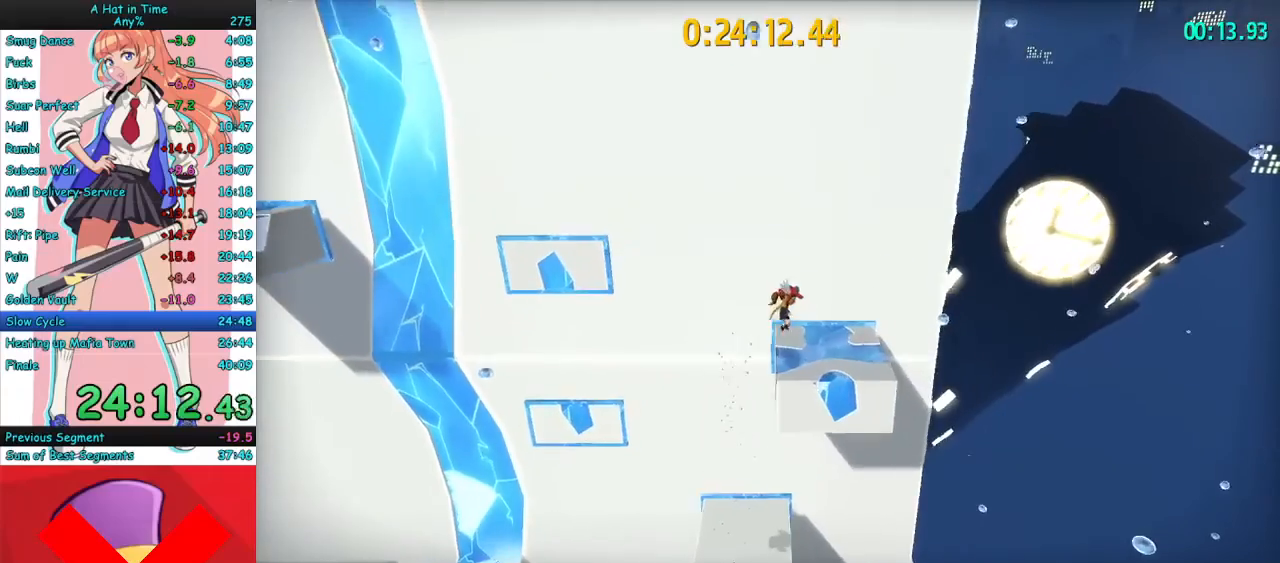
{"keys": ["a"], "mouse": [], "events": [[33, "d", "up"], [300, "space", "down"], [500, "space", "up"]]}
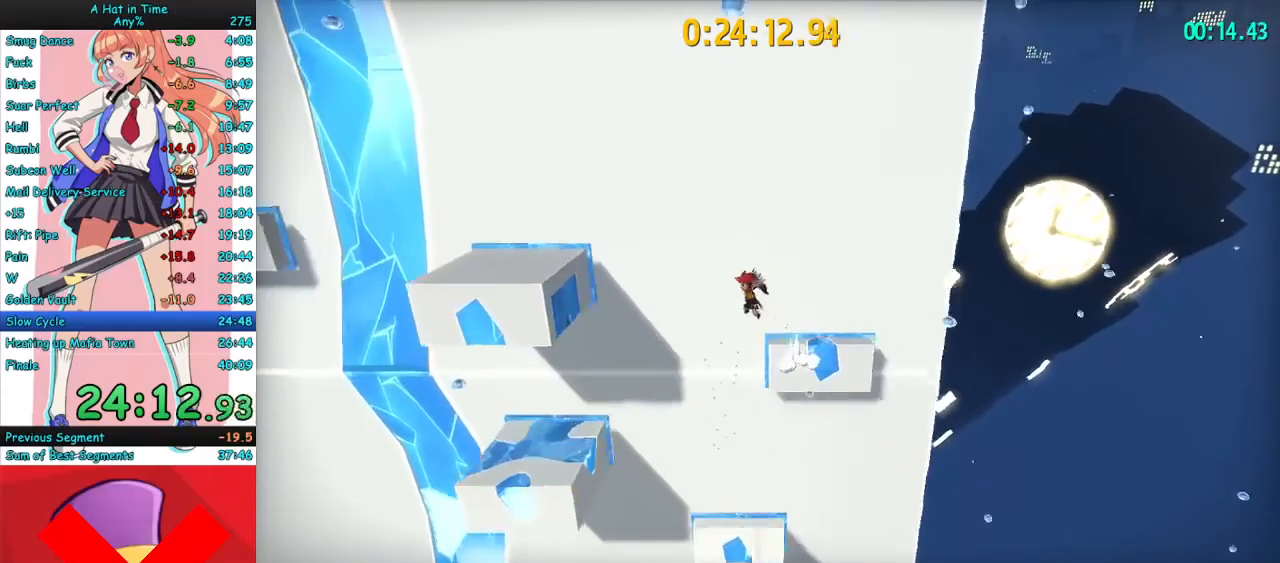
{"keys": ["a"], "mouse": ["right"], "events": [[167, "space", "down"], [300, "space", "up"], [400, "s", "down"], [433, "mouse_right", "down"], [500, "s", "up"]]}
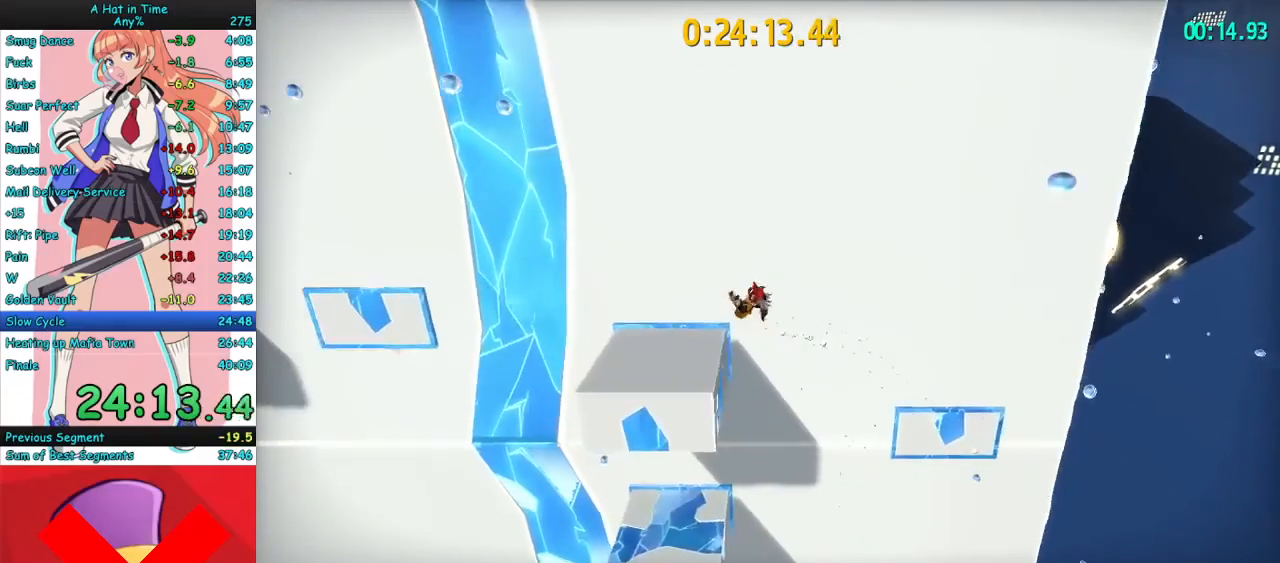
{"keys": ["a", "space"], "mouse": ["right"], "events": [[500, "space", "down"]]}
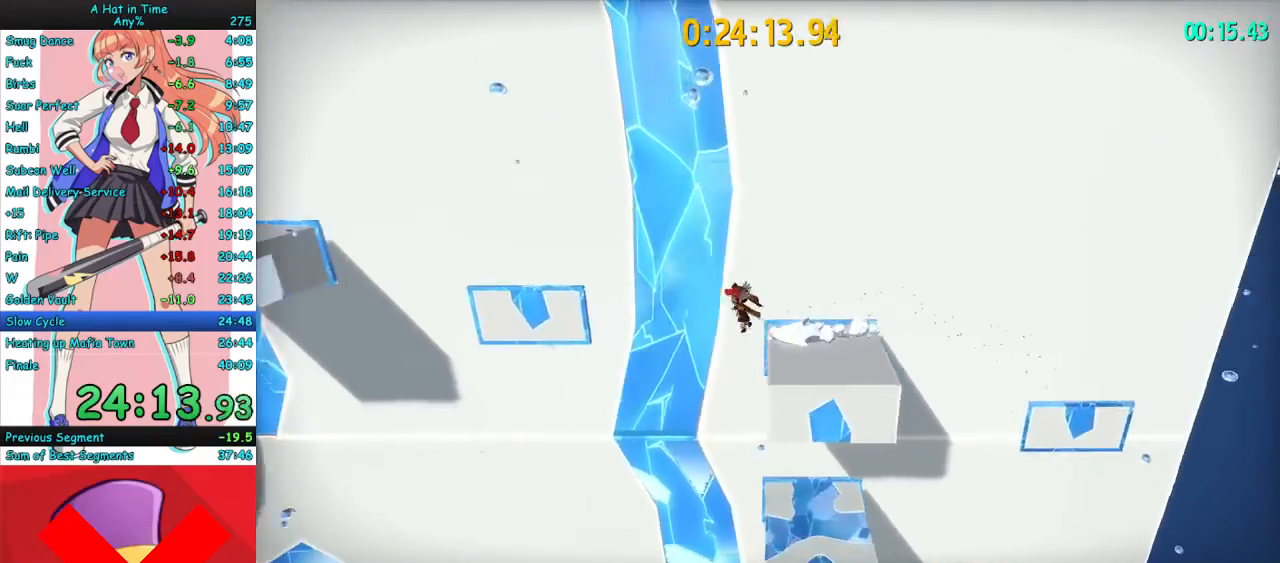
{"keys": ["a"], "mouse": ["right"], "events": [[67, "space", "up"], [133, "space", "down"], [233, "space", "up"], [267, "space", "down"], [367, "space", "up"]]}
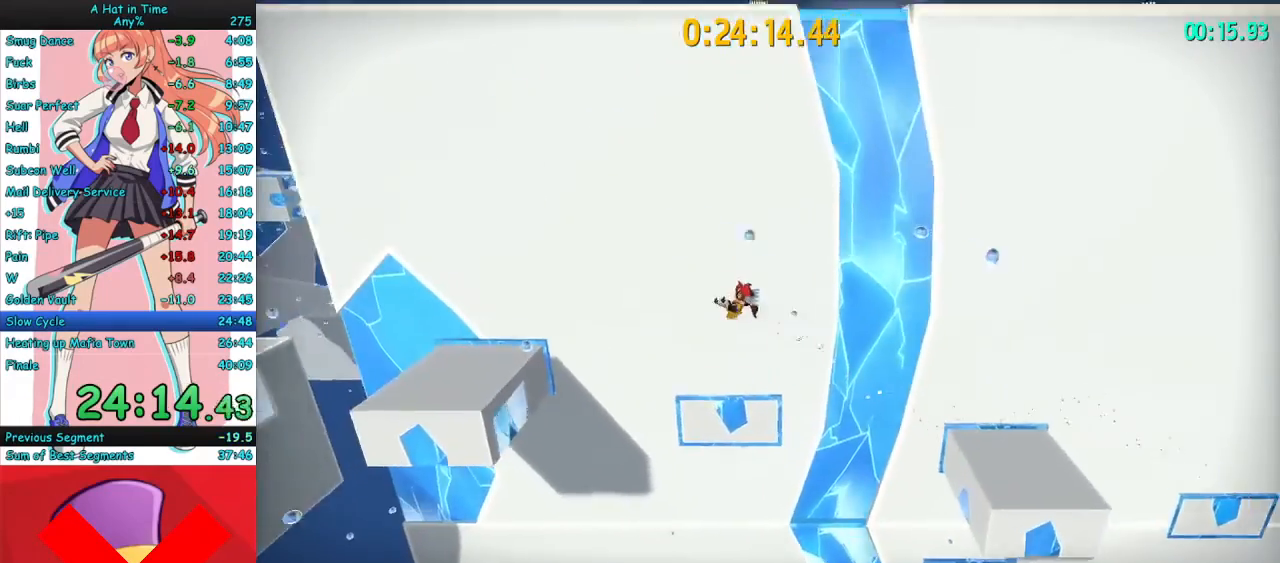
{"keys": ["a"], "mouse": ["right"], "events": [[67, "mouse_mb4", "down"], [167, "mouse_mb4", "up"]]}
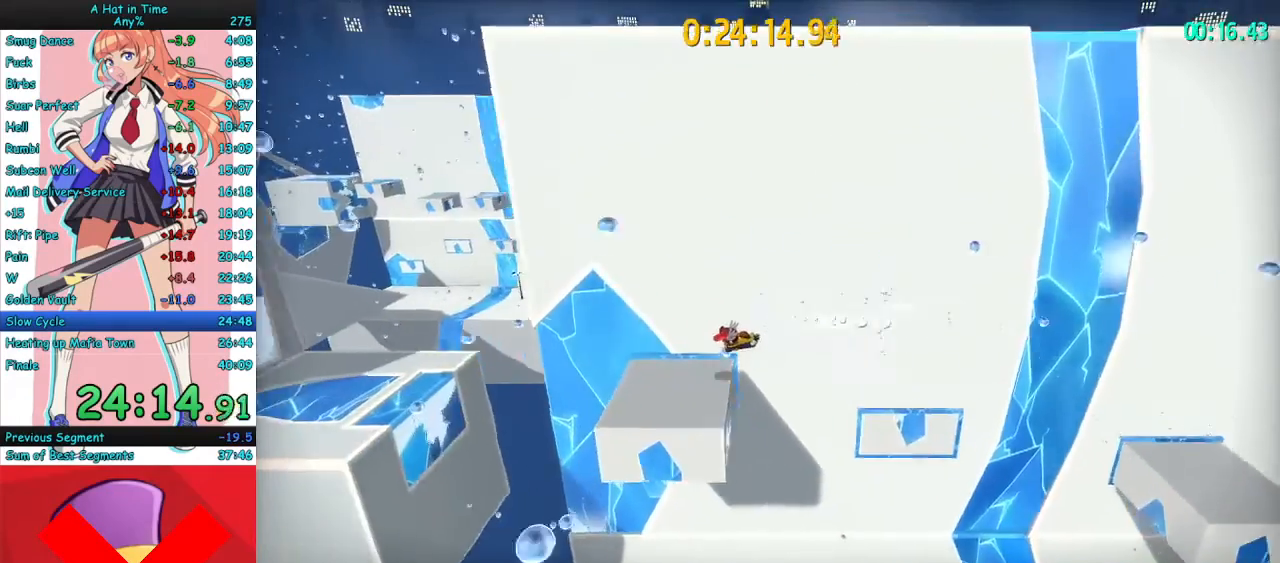
{"keys": ["a"], "mouse": ["right"], "events": [[167, "mouse_mb4", "down"], [333, "mouse_mb4", "up"]]}
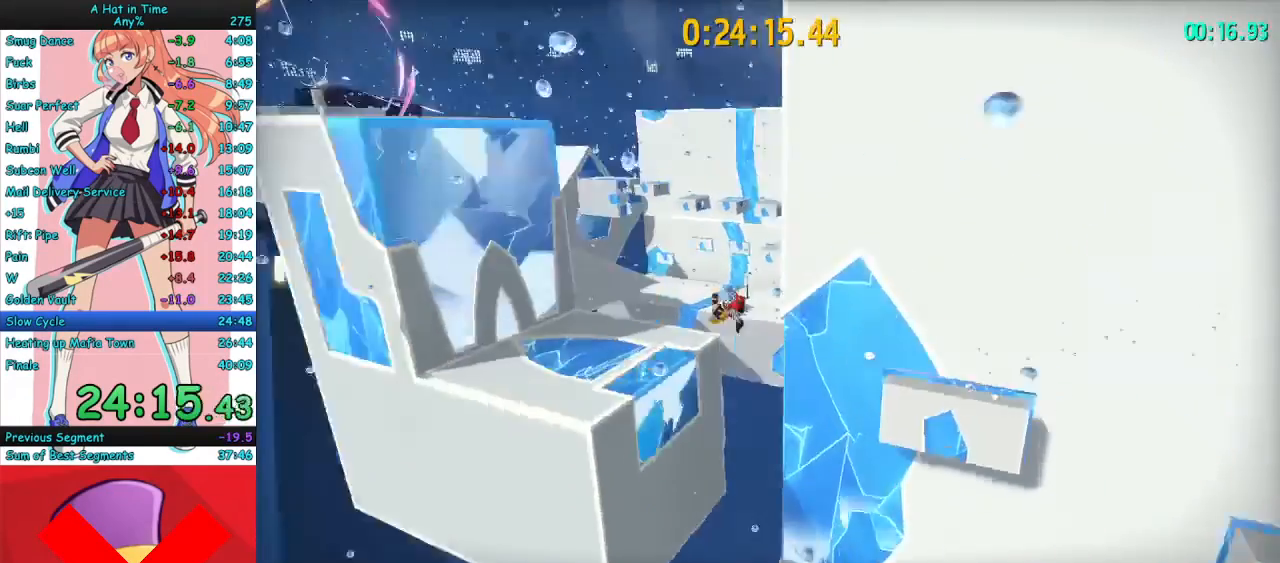
{"keys": ["a", "w"], "mouse": ["right"], "events": [[167, "w", "down"], [200, "space", "down"], [300, "a", "up"], [367, "a", "down"], [400, "space", "up"]]}
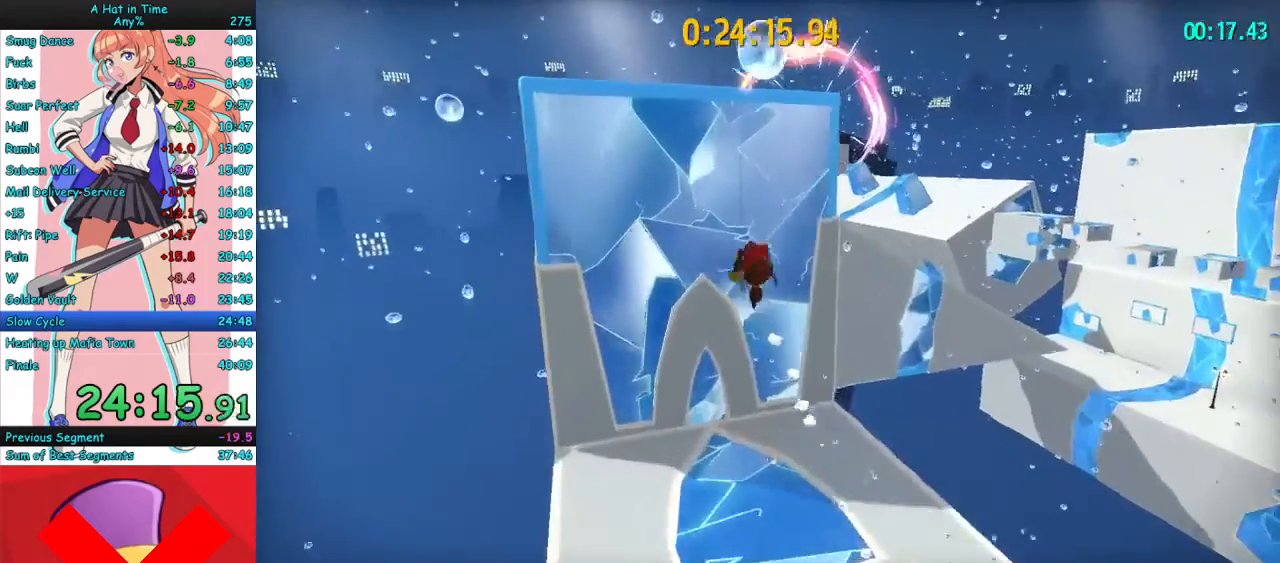
{"keys": ["w"], "mouse": ["right"], "events": [[33, "a", "up"]]}
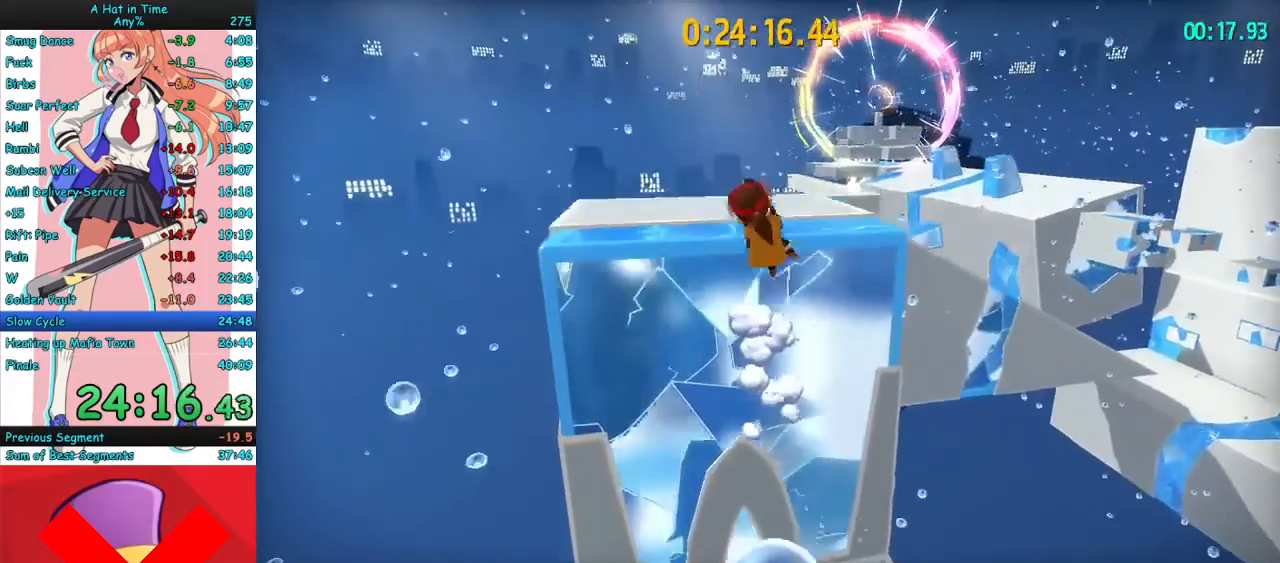
{"keys": ["w"], "mouse": ["right"], "events": []}
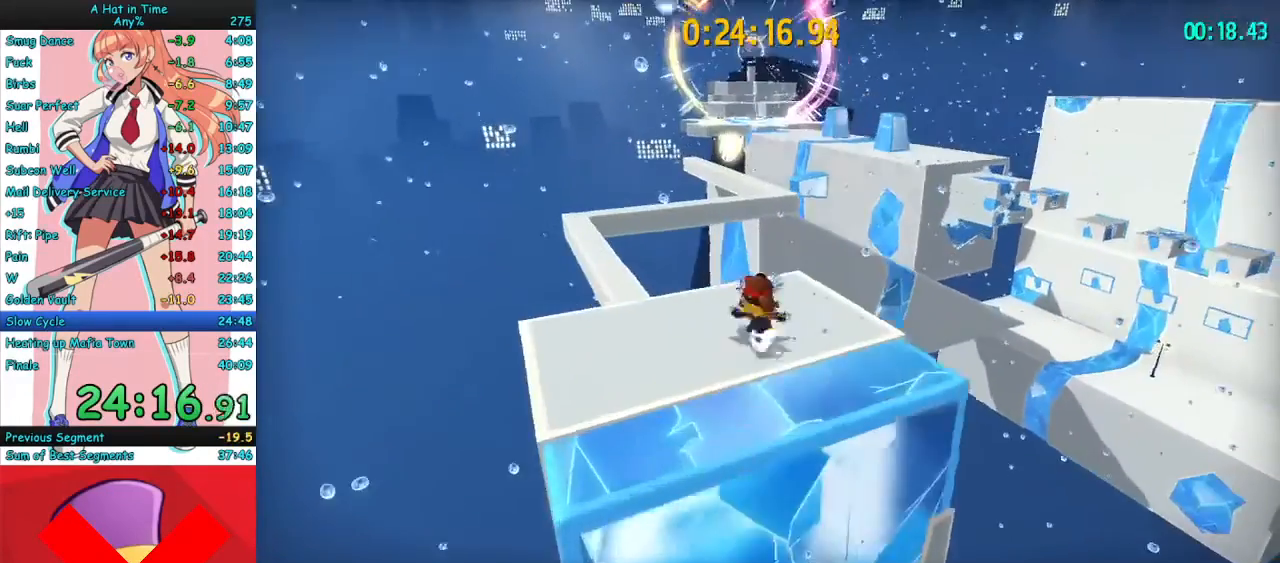
{"keys": ["w"], "mouse": ["right"], "events": [[333, "space", "down"], [500, "space", "up"]]}
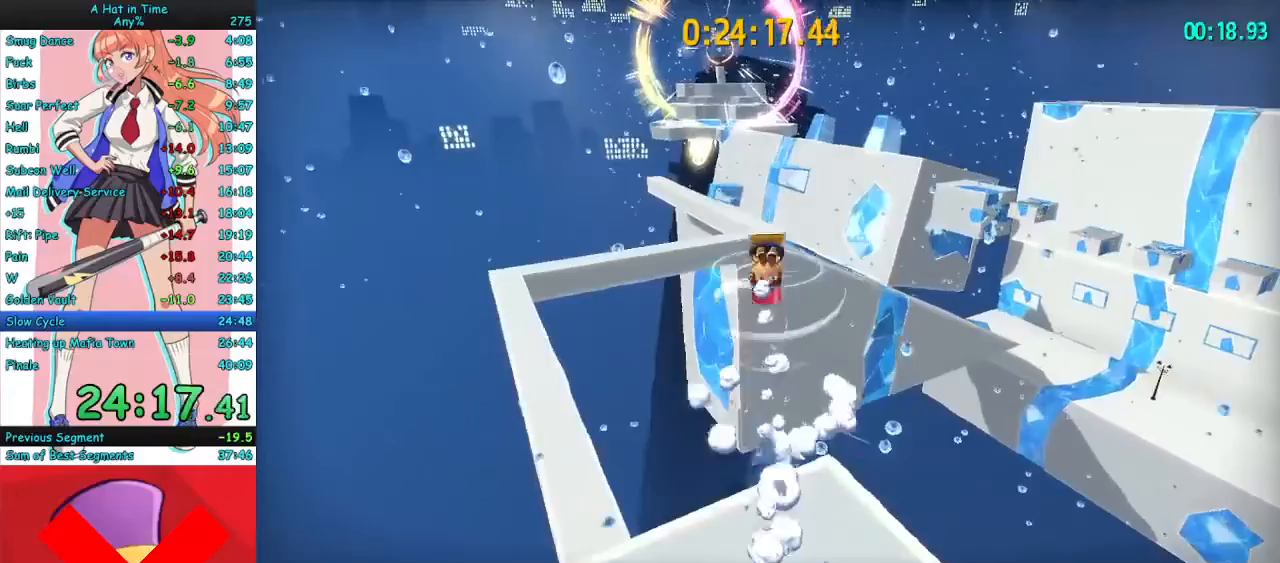
{"keys": ["w"], "mouse": ["right"], "events": [[367, "mouse_mb4", "down"], [500, "mouse_mb4", "up"]]}
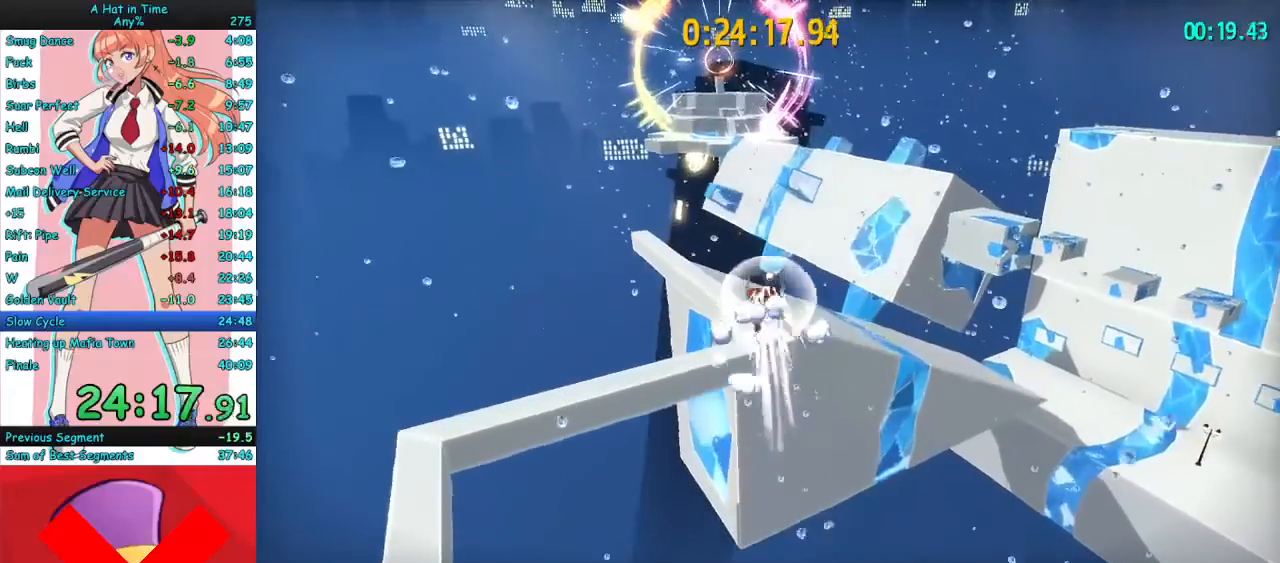
{"keys": ["w"], "mouse": ["right"], "events": [[267, "d", "down"], [367, "d", "up"]]}
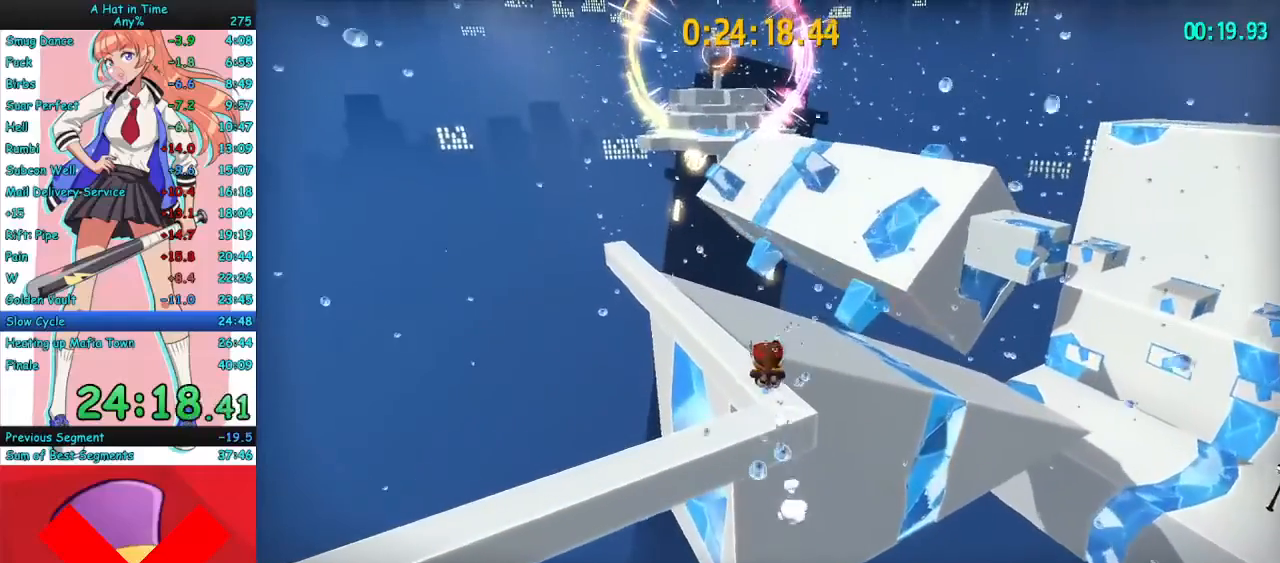
{"keys": ["d", "w"], "mouse": ["right"], "events": [[267, "mouse_mb4", "down"], [333, "d", "down"], [400, "mouse_mb4", "up"]]}
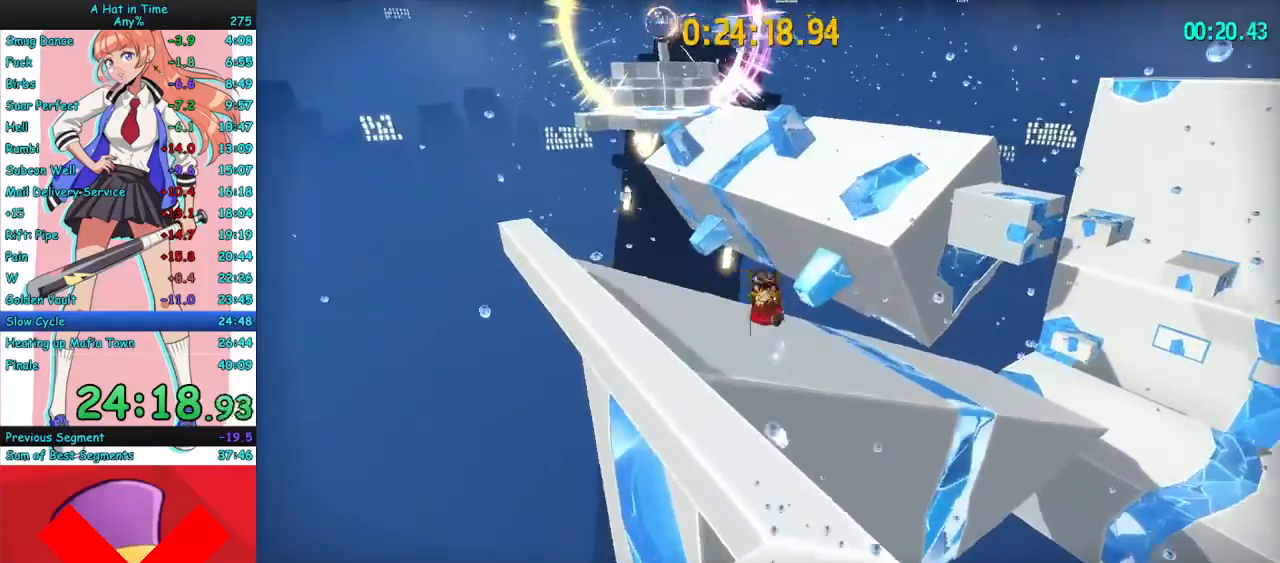
{"keys": ["w"], "mouse": ["right"], "events": [[167, "d", "up"]]}
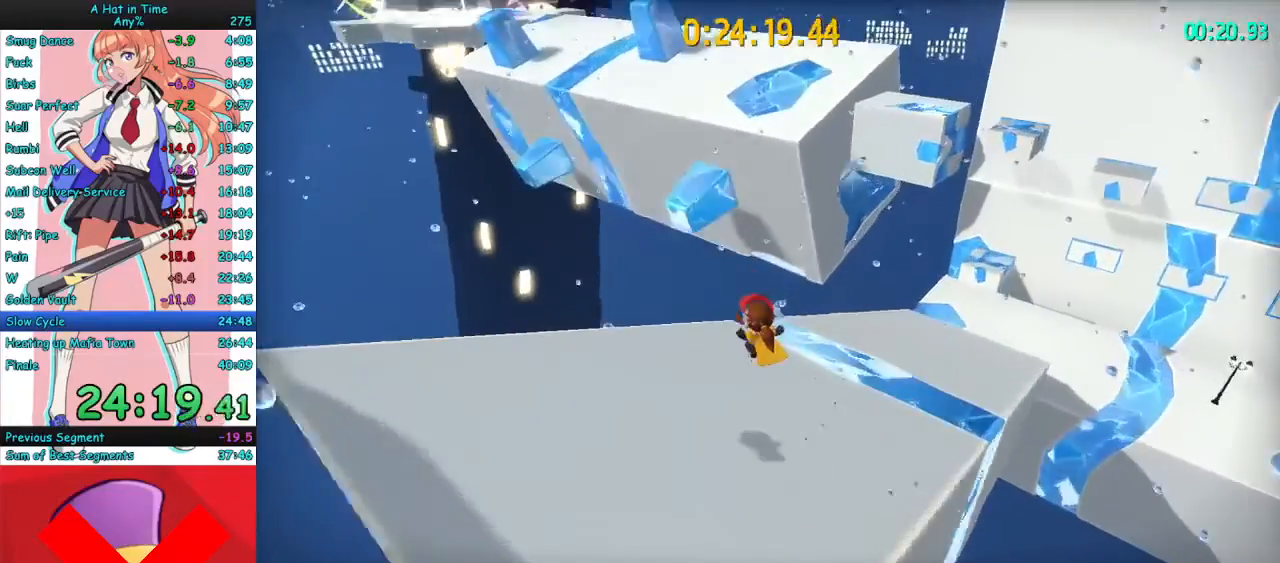
{"keys": ["w"], "mouse": ["right"], "events": [[33, "w", "up"], [200, "w", "down"], [333, "w", "up"], [467, "w", "down"]]}
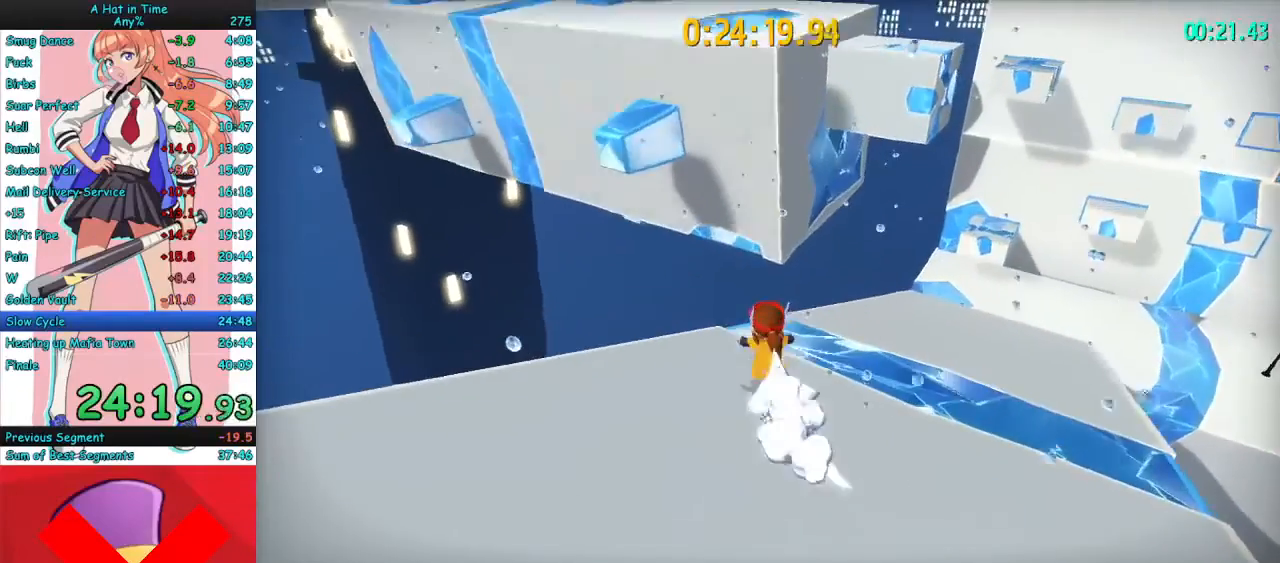
{"keys": [], "mouse": ["right"], "events": [[100, "w", "up"]]}
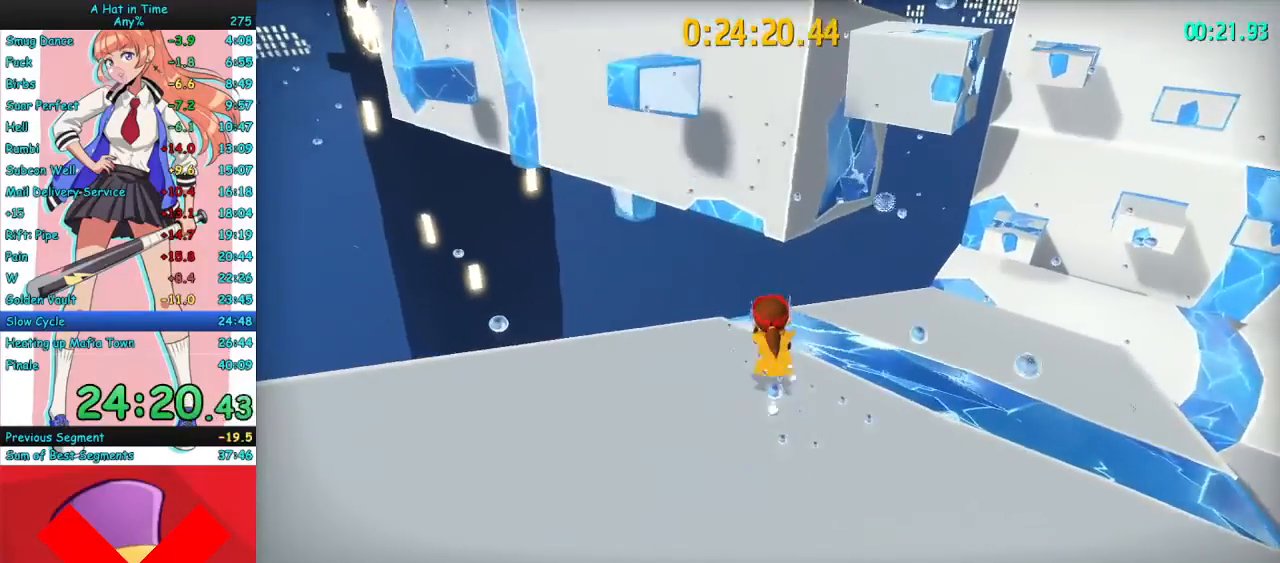
{"keys": ["w"], "mouse": ["right"], "events": [[467, "w", "down"]]}
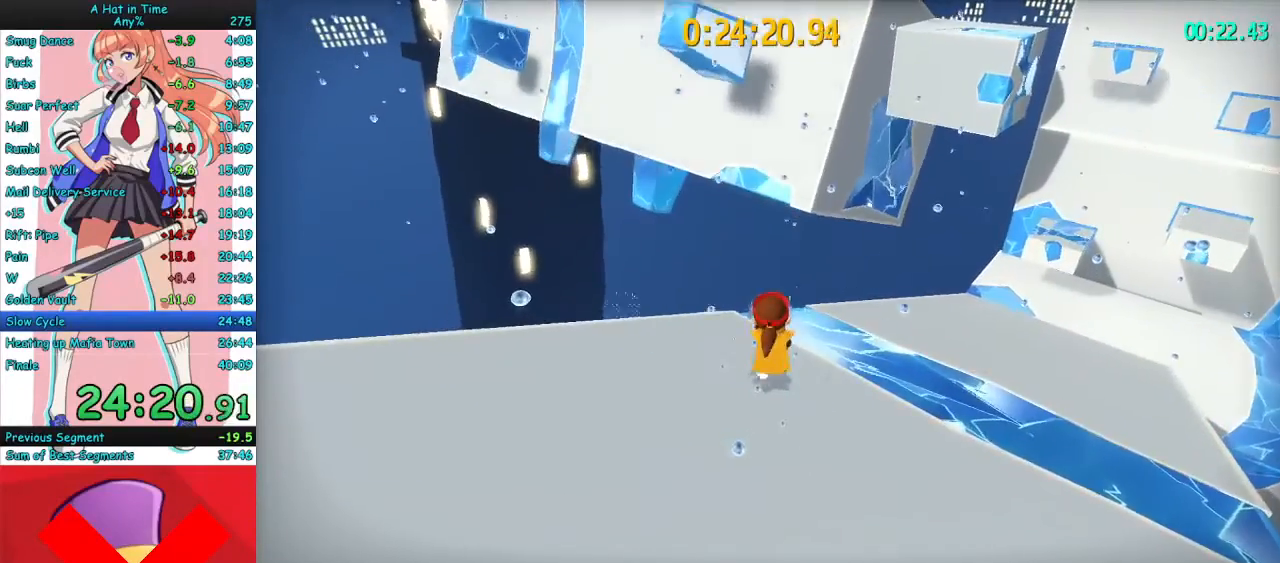
{"keys": ["w"], "mouse": ["right"], "events": []}
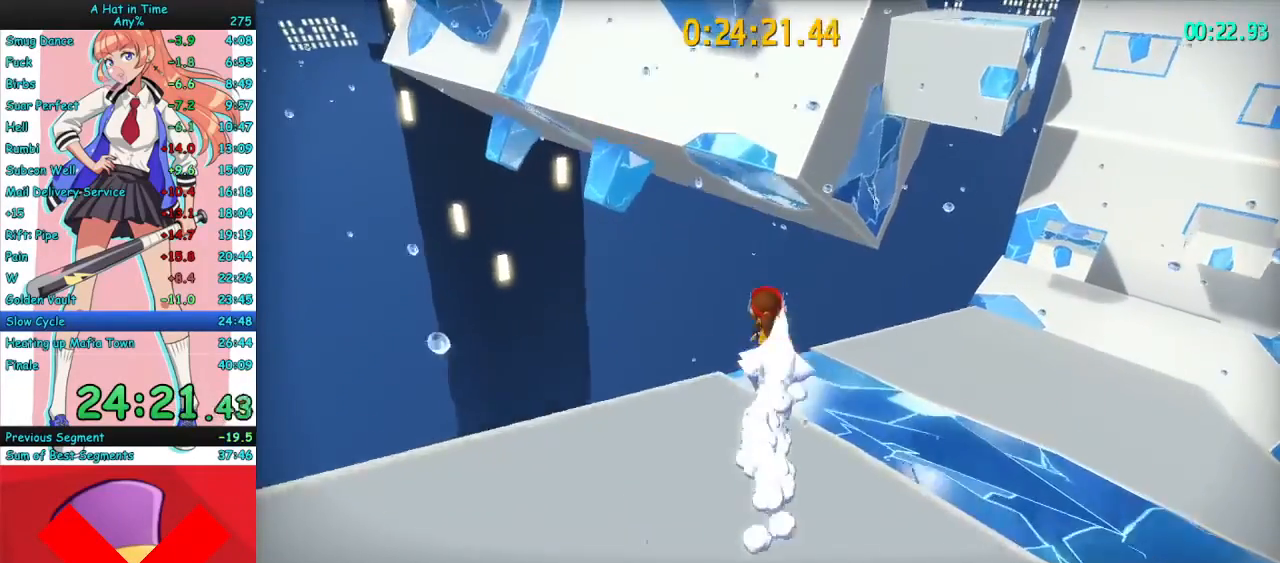
{"keys": ["w"], "mouse": ["right"], "events": [[100, "space", "down"], [167, "space", "up"], [233, "space", "down"], [300, "space", "up"], [333, "space", "down"], [433, "space", "up"]]}